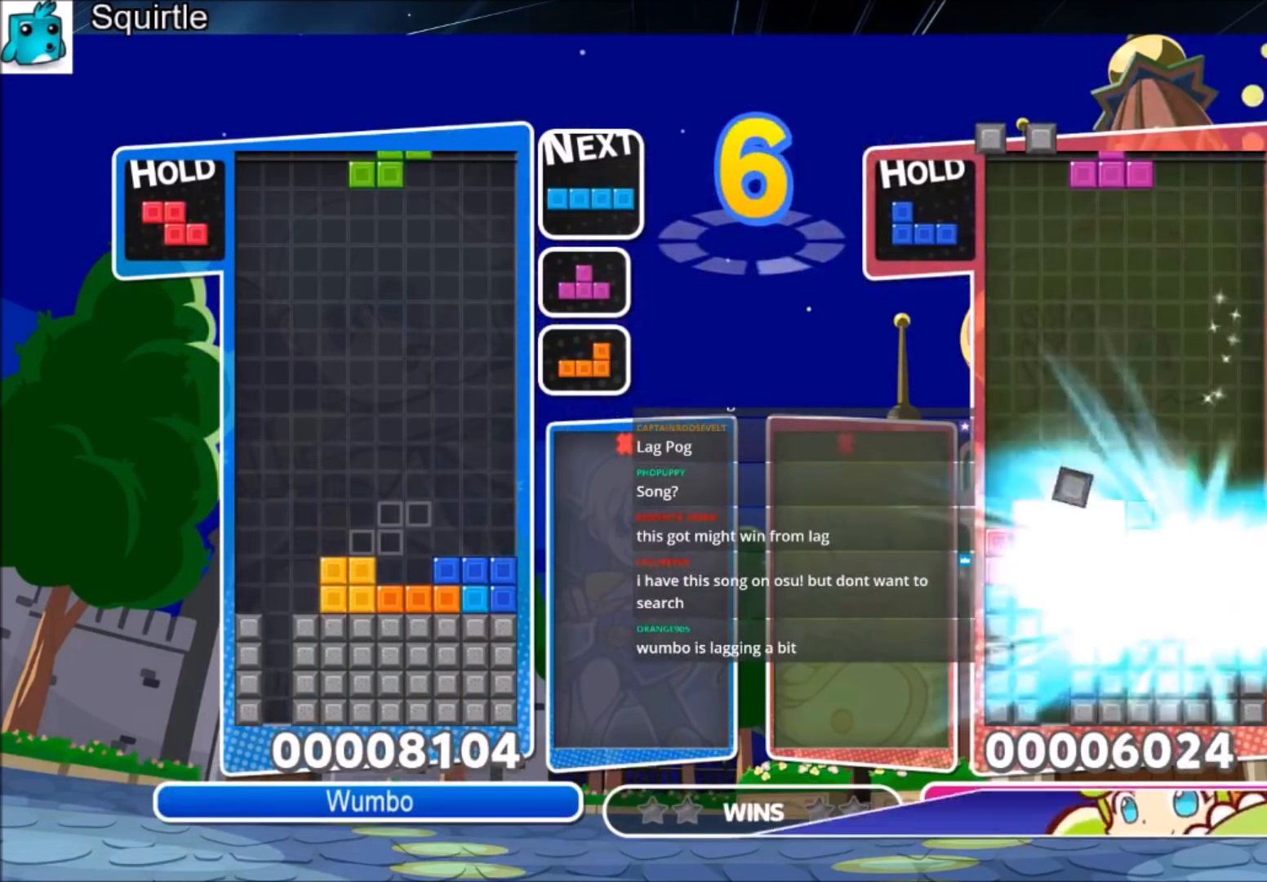
Gameplay with keyboard; each line is a JSON object with the keys held at the frame after it. "events" lists presses ("down") and releases ("up") of "c", "down", "left", "right", "shift", "up", "x" and "z" between this image and that frame as [ms after this image, input, new state], when the widget could be followed in between. No other keys are recorded. Mouse input is not recorded.
{"keys": ["c", "right"], "events": [[100, "right", "down"], [167, "down", "down"], [267, "down", "up"], [501, "c", "down"]]}
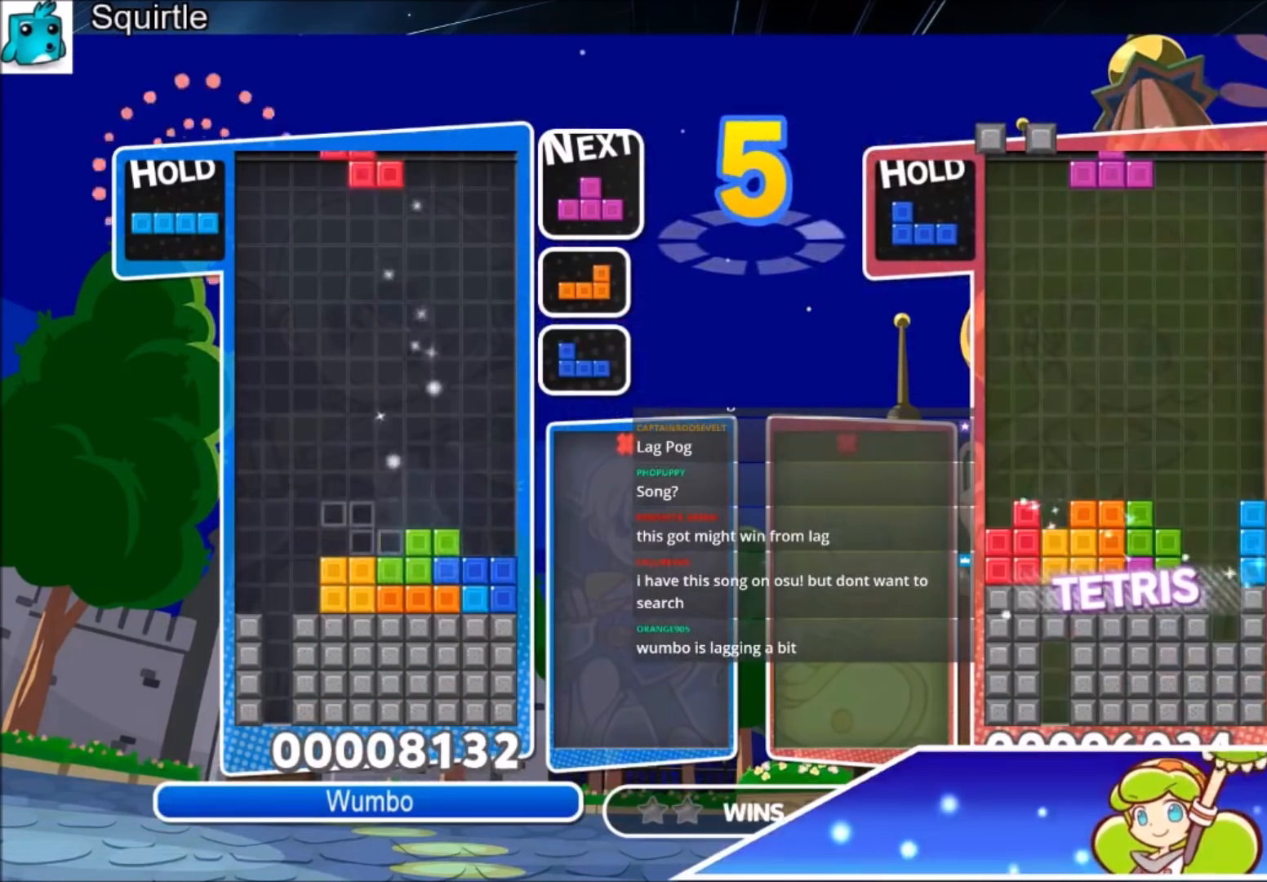
{"keys": [], "events": [[233, "c", "up"], [333, "down", "down"], [433, "right", "up"], [467, "down", "up"]]}
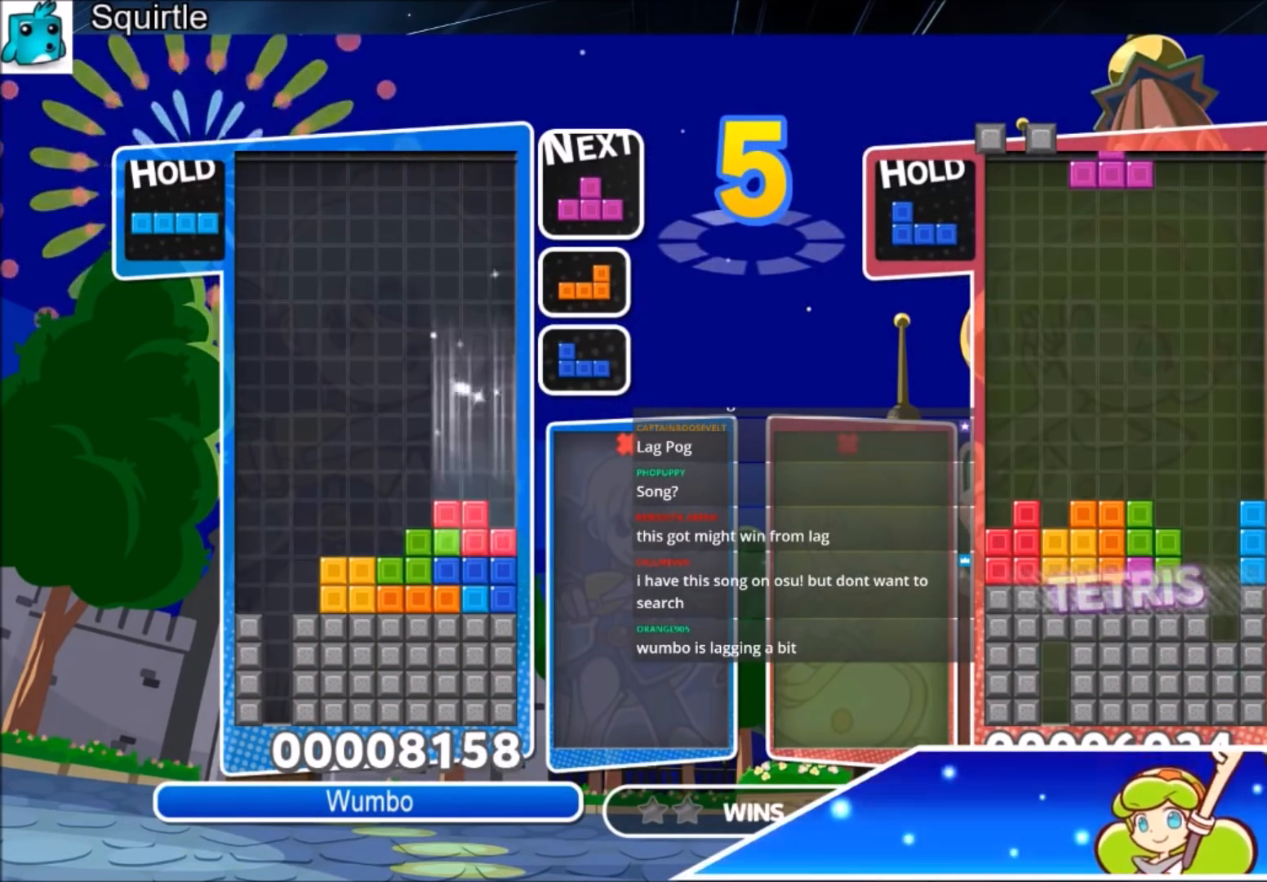
{"keys": ["right"], "events": [[501, "right", "down"]]}
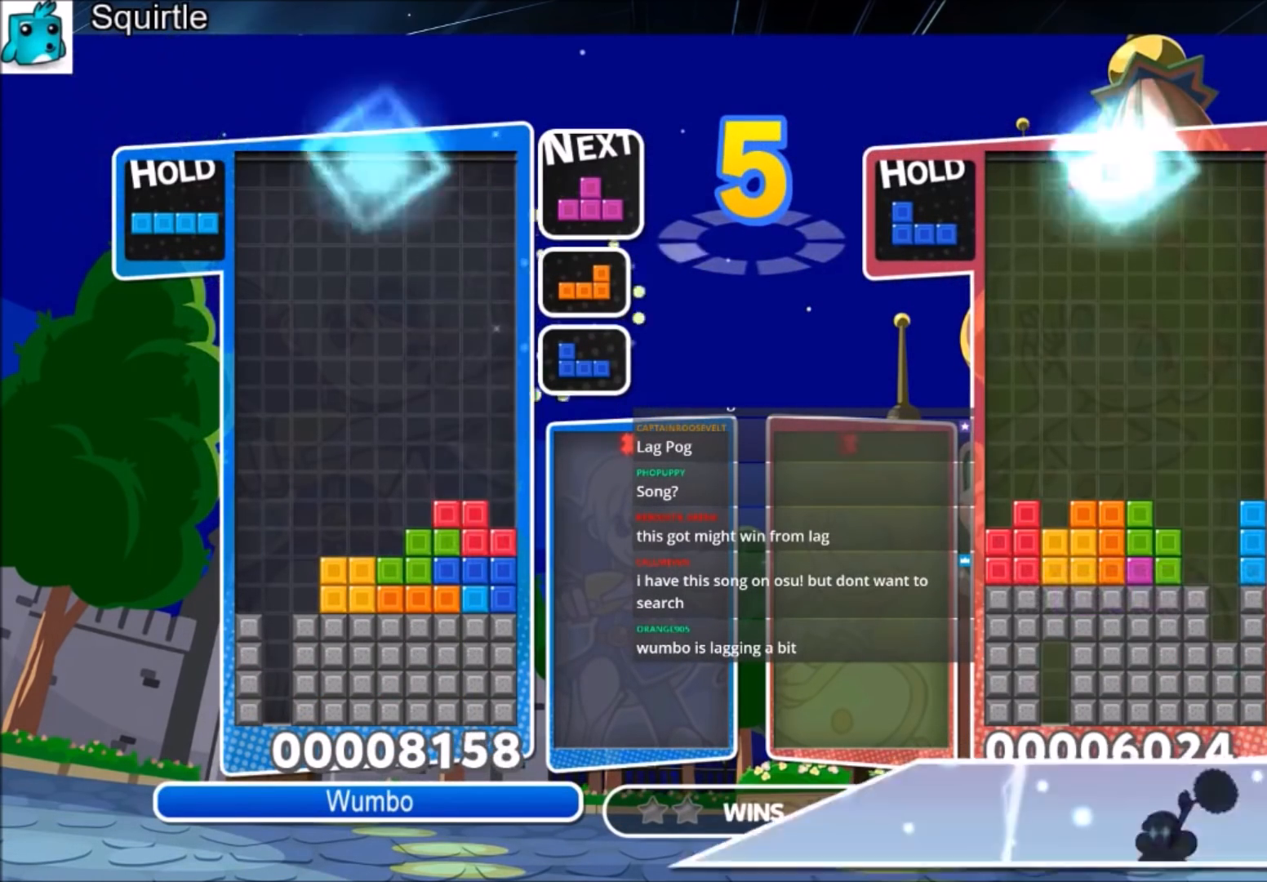
{"keys": ["right"], "events": []}
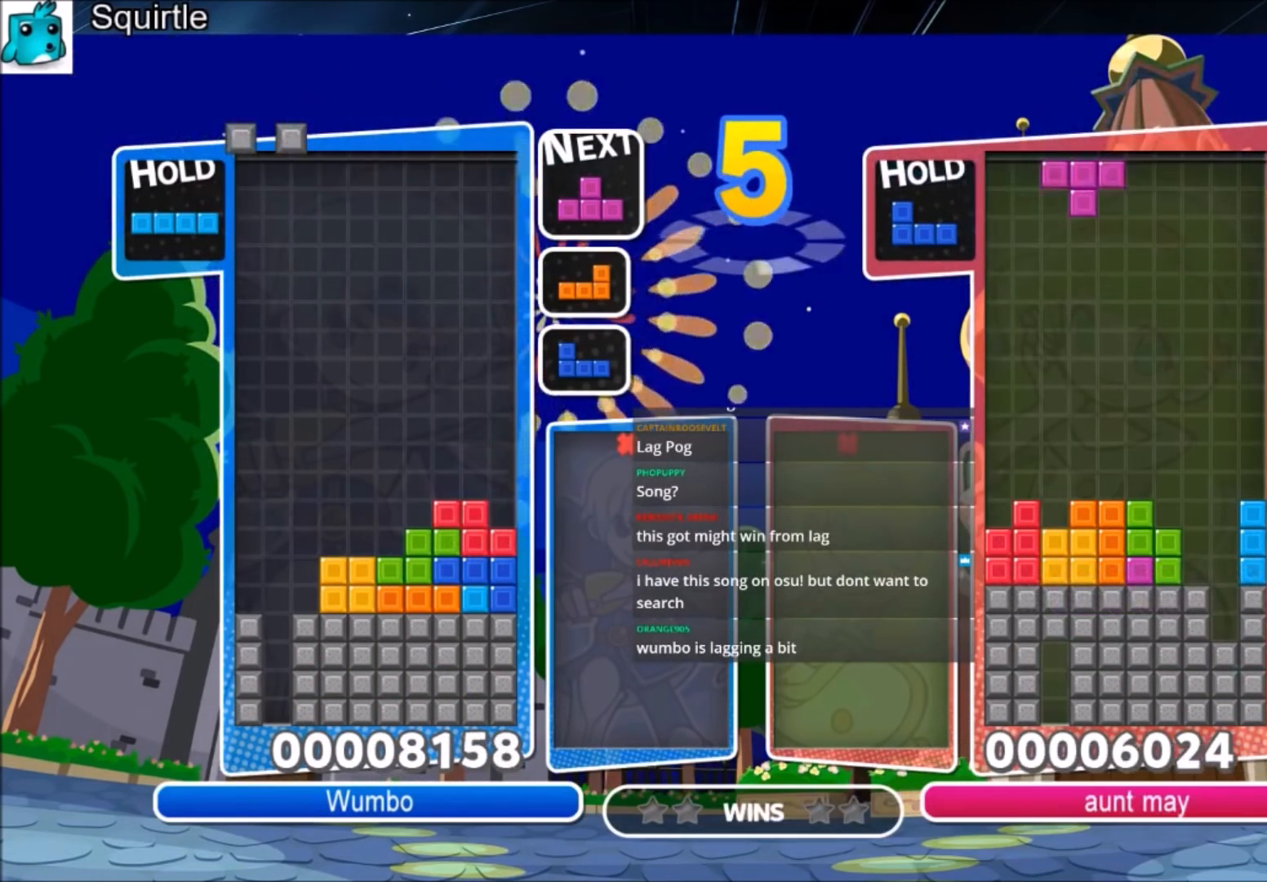
{"keys": ["right"], "events": []}
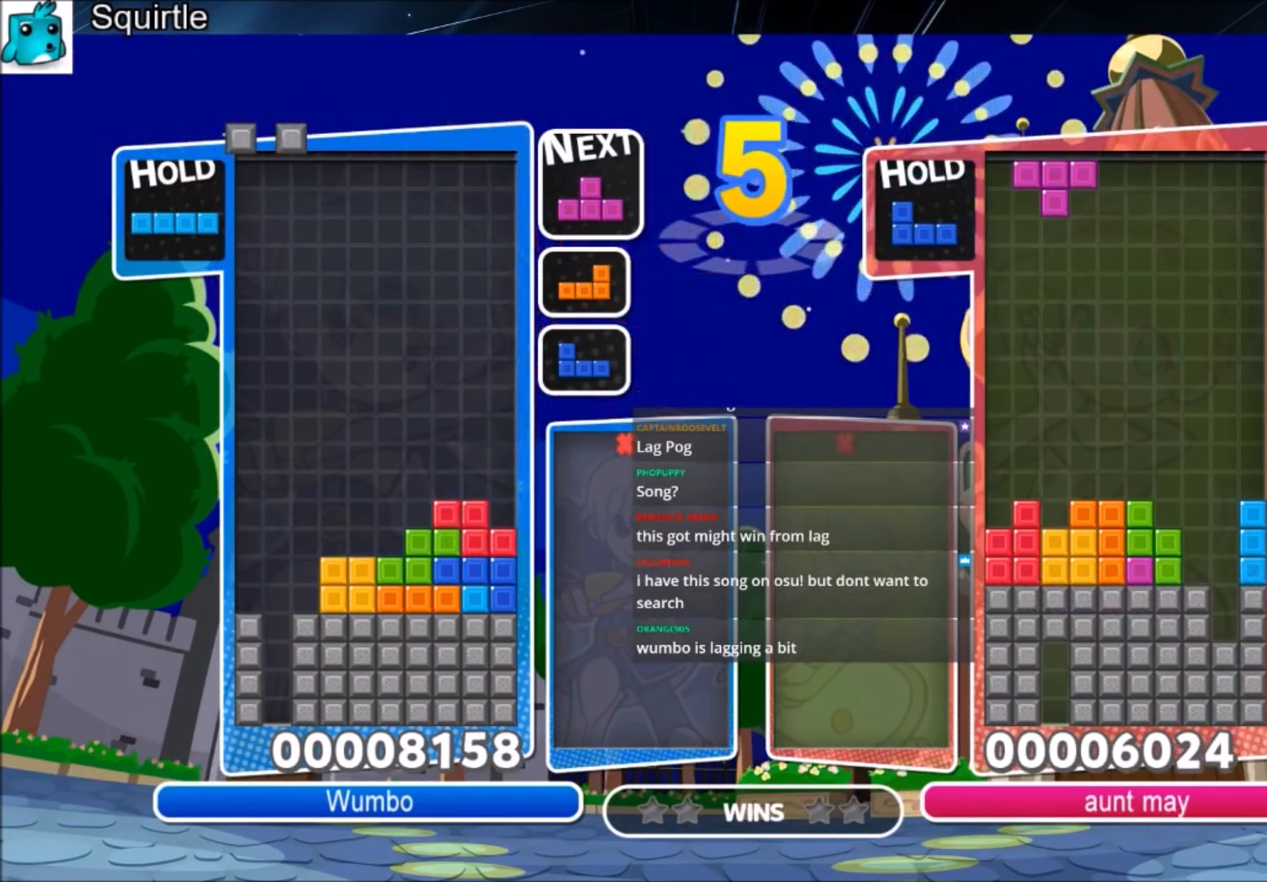
{"keys": ["right"], "events": []}
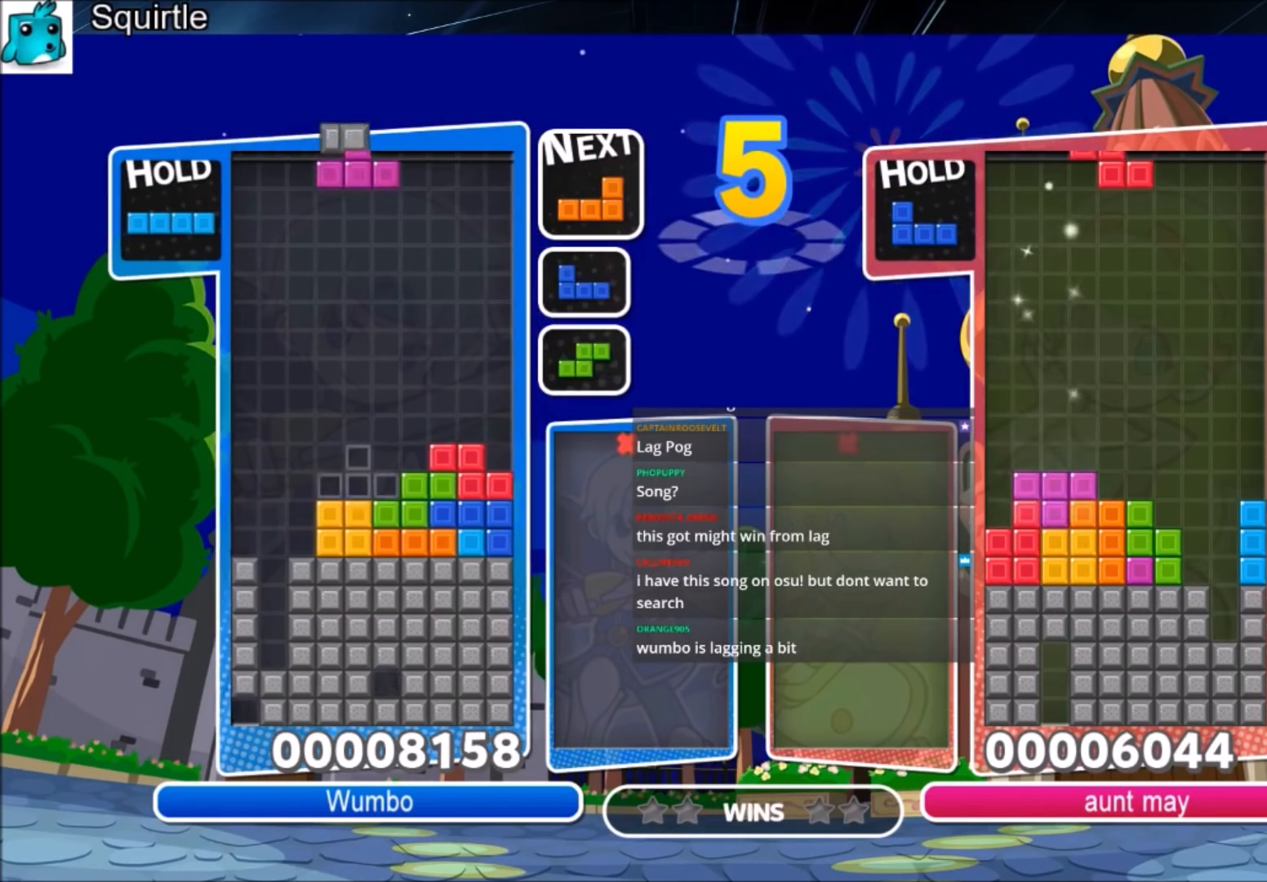
{"keys": ["right", "x"], "events": [[234, "c", "down"], [334, "x", "down"], [501, "c", "up"]]}
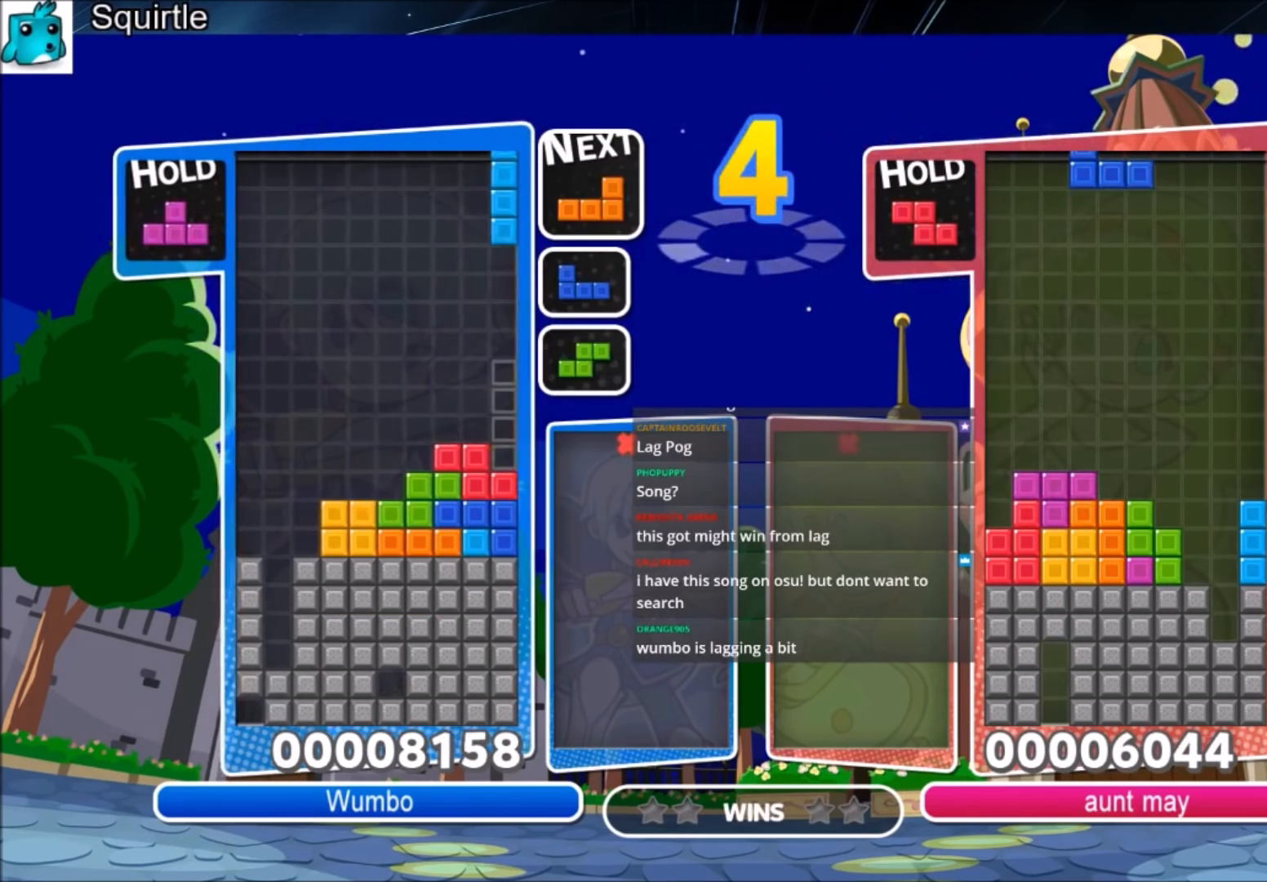
{"keys": [], "events": [[66, "down", "down"], [66, "x", "up"], [100, "right", "up"], [200, "down", "up"], [233, "z", "down"], [300, "left", "down"], [400, "left", "up"], [400, "z", "up"]]}
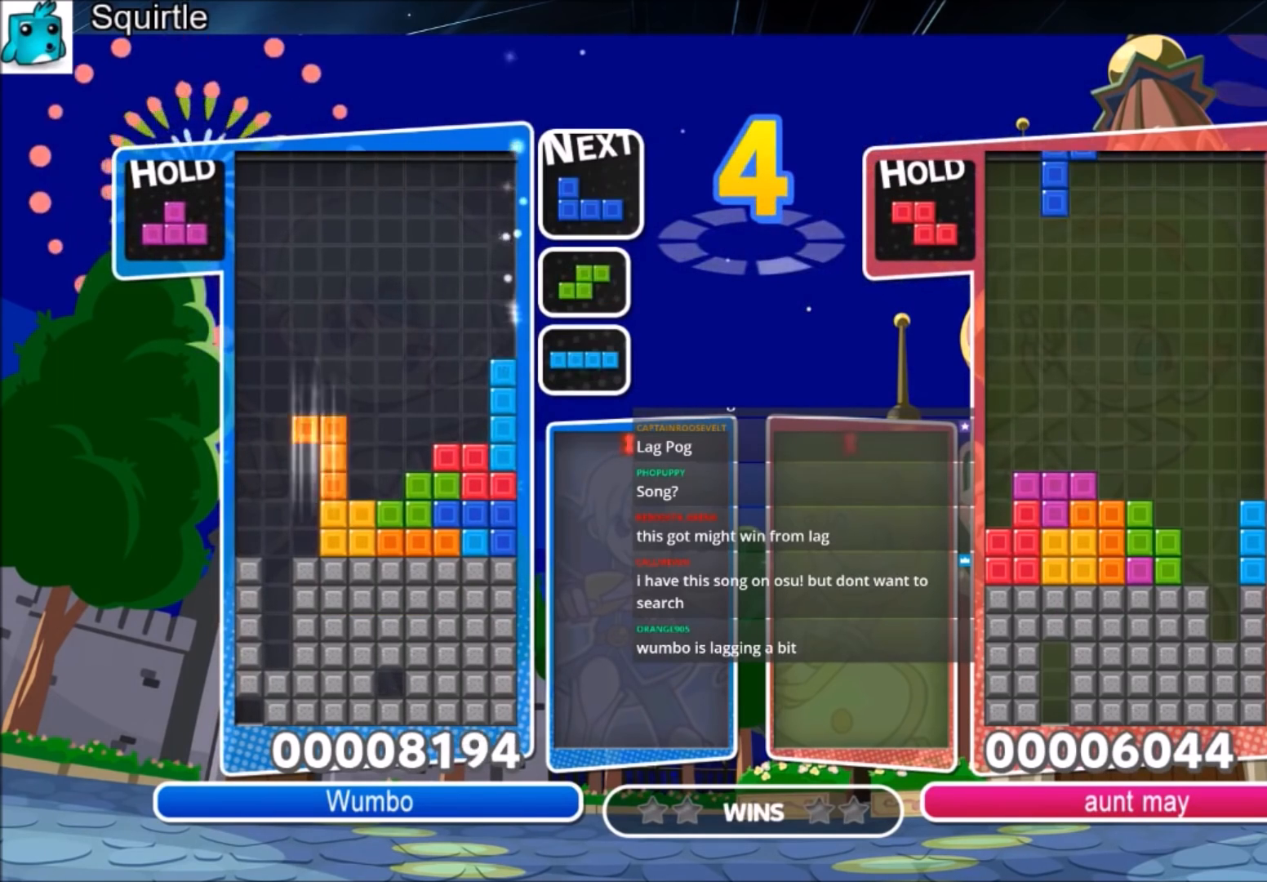
{"keys": ["left"], "events": [[33, "down", "down"], [67, "left", "down"], [100, "down", "up"], [267, "x", "down"], [501, "x", "up"]]}
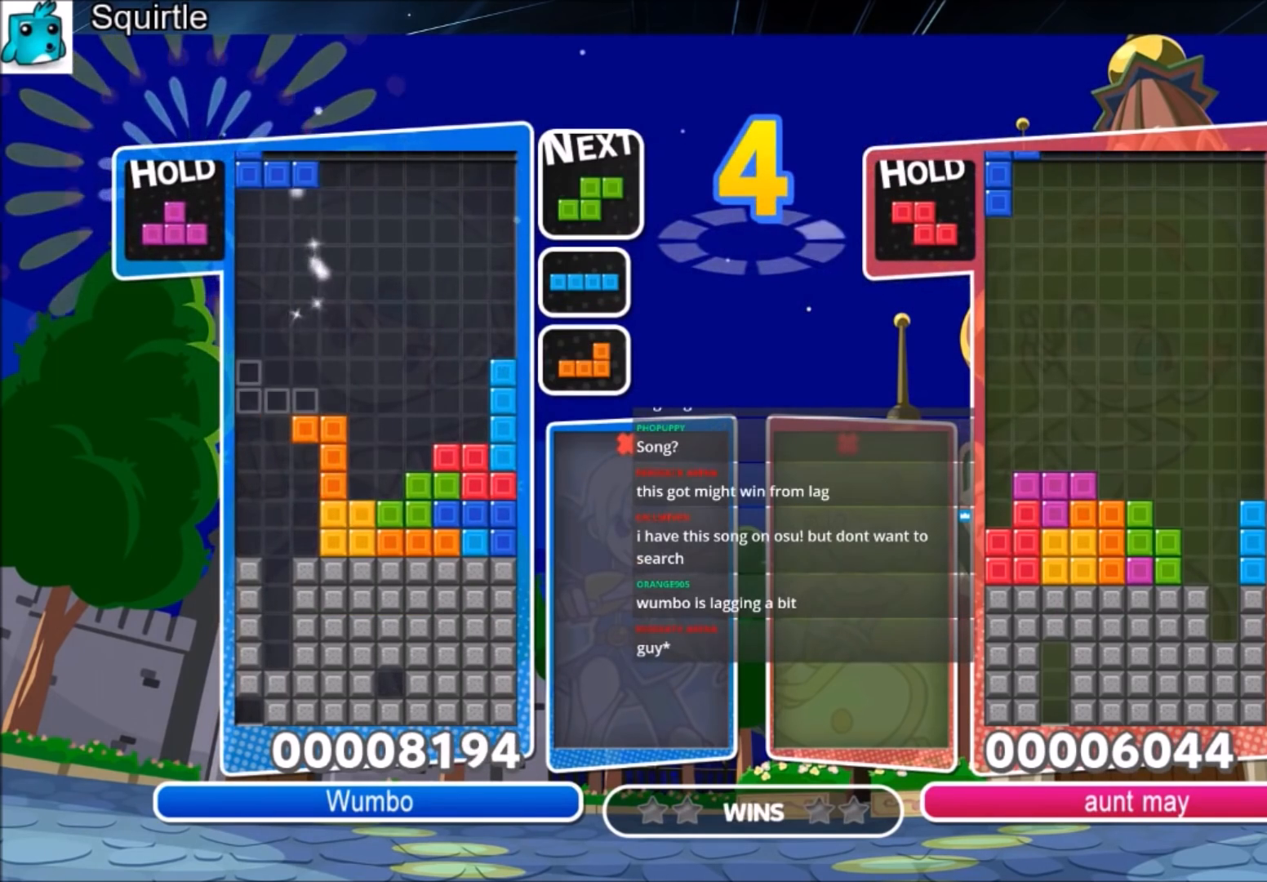
{"keys": [], "events": [[100, "x", "down"], [233, "down", "down"], [233, "left", "up"], [233, "x", "up"], [333, "down", "up"], [400, "right", "down"], [500, "right", "up"]]}
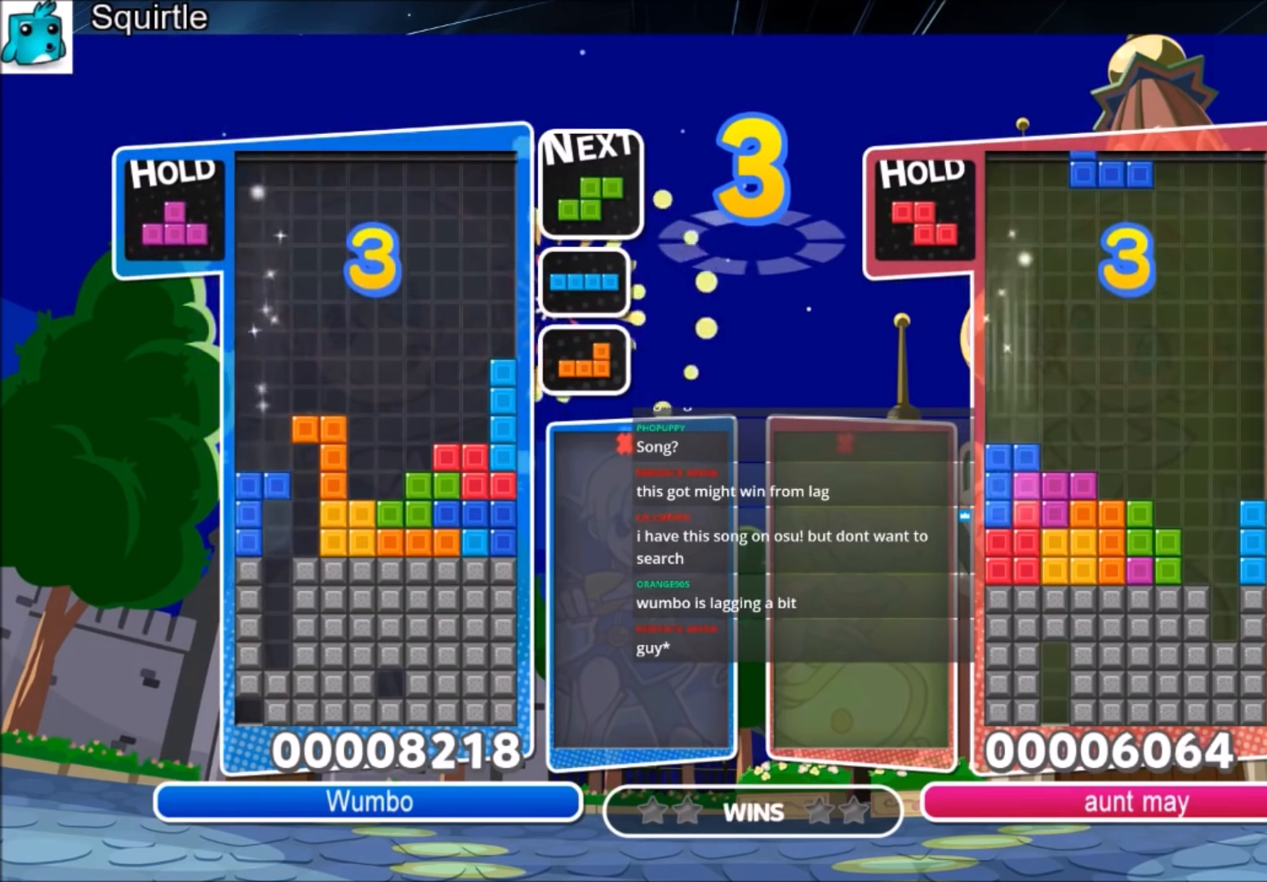
{"keys": ["down"], "events": [[234, "right", "down"], [334, "right", "up"], [434, "down", "down"]]}
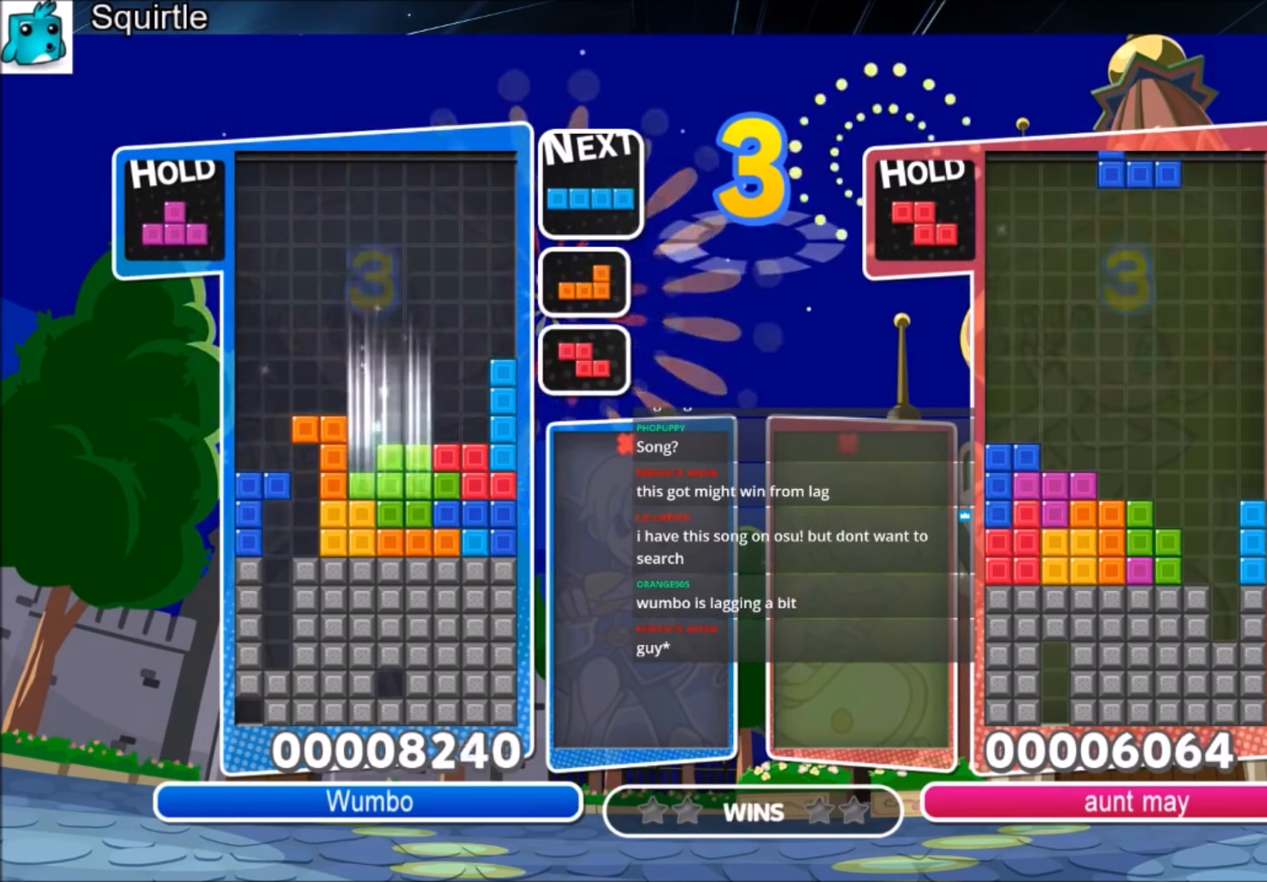
{"keys": ["left", "up"], "events": [[33, "down", "up"], [33, "left", "down"], [166, "up", "down"], [200, "c", "down"], [367, "x", "down"], [433, "c", "up"], [433, "x", "up"]]}
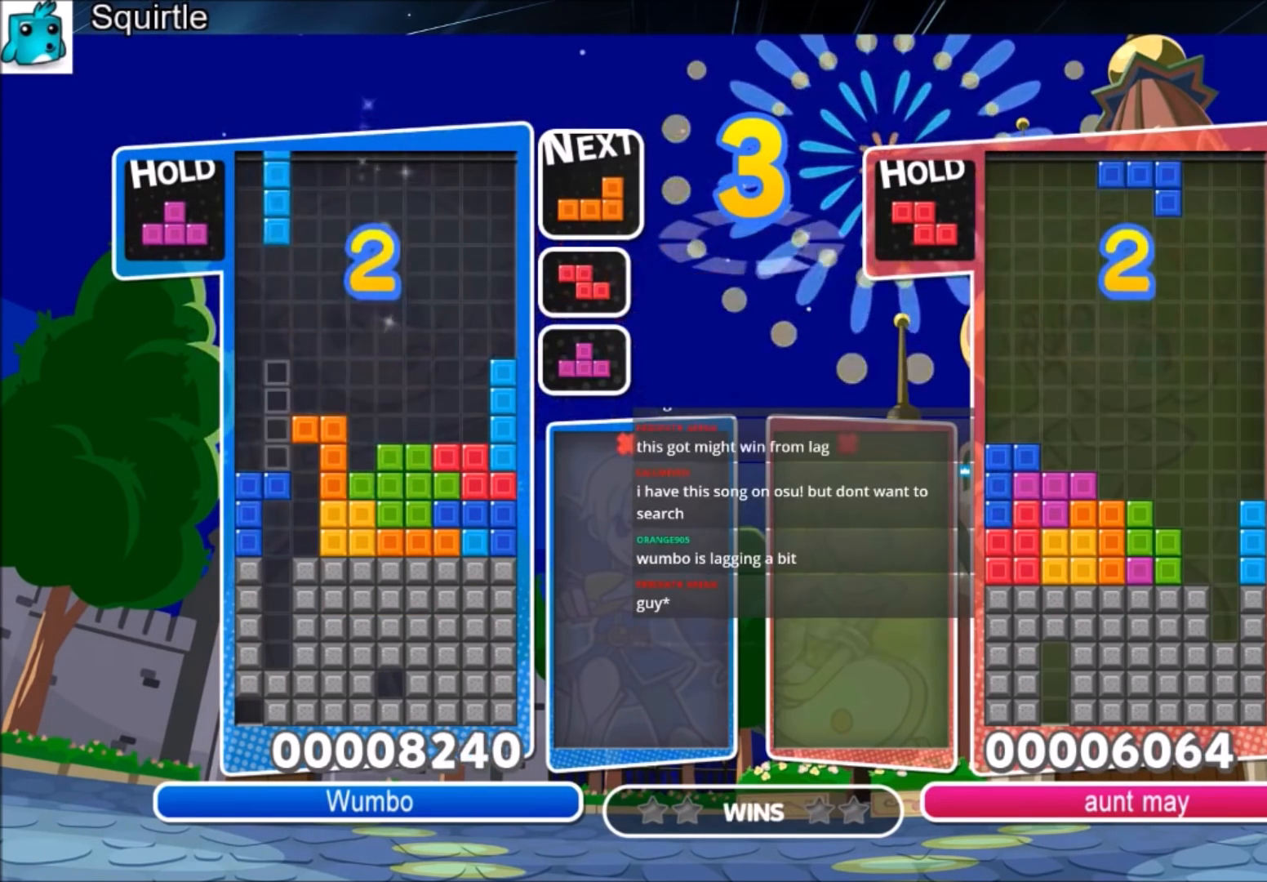
{"keys": ["up"], "events": [[100, "c", "down"], [134, "x", "down"], [234, "c", "up"], [267, "x", "up"], [501, "left", "up"]]}
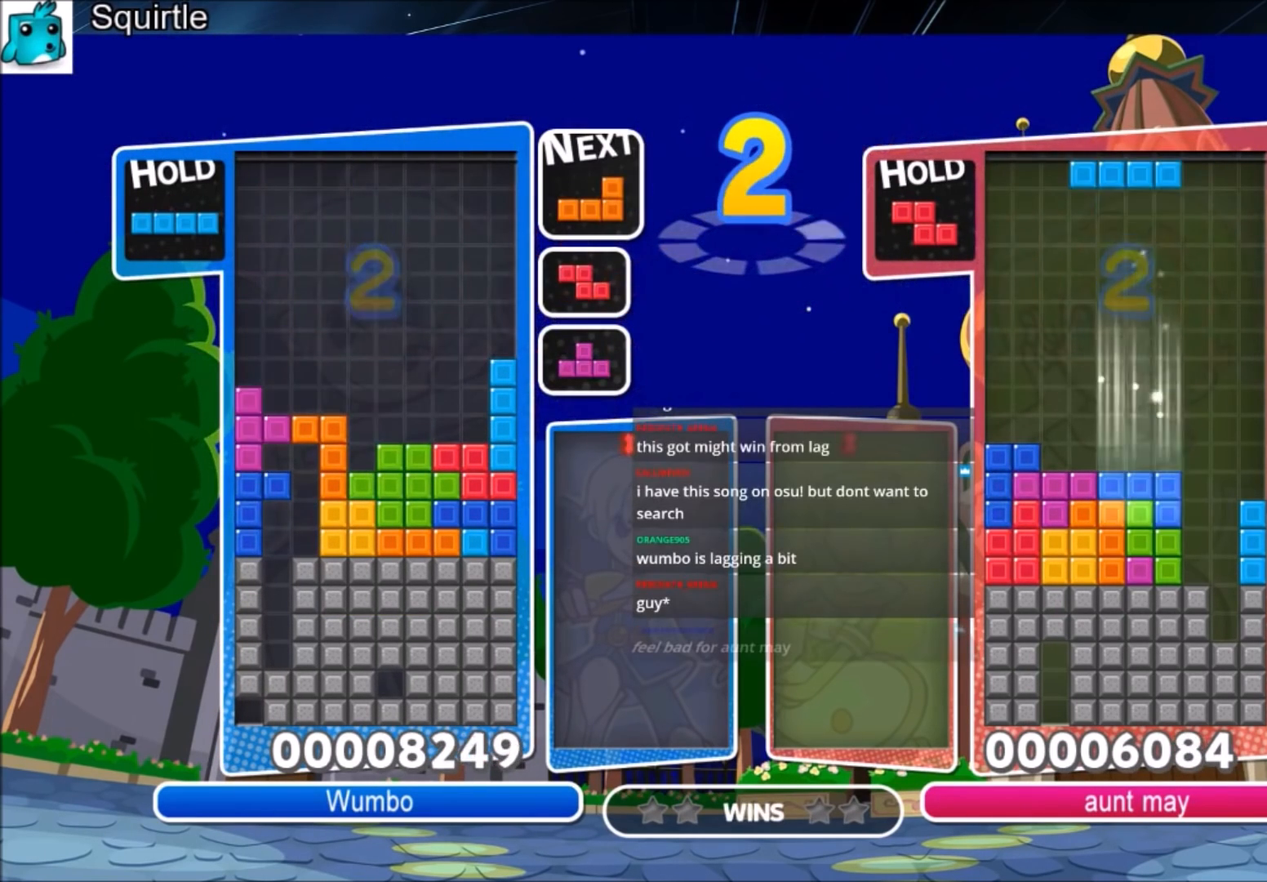
{"keys": ["left"], "events": [[66, "z", "down"], [133, "up", "up"], [133, "z", "up"], [233, "z", "down"], [300, "down", "down"], [333, "left", "down"], [367, "down", "up"], [367, "z", "up"]]}
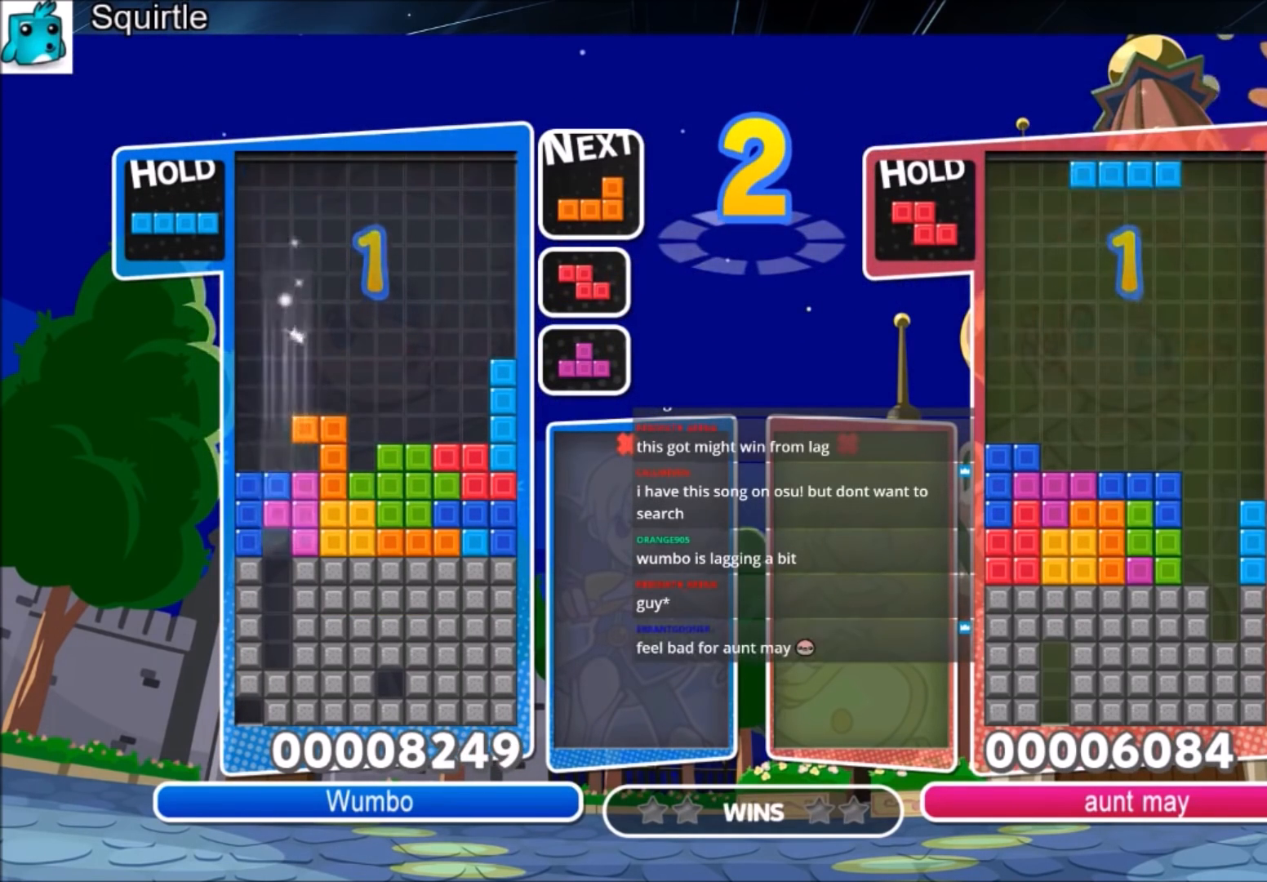
{"keys": ["left"], "events": []}
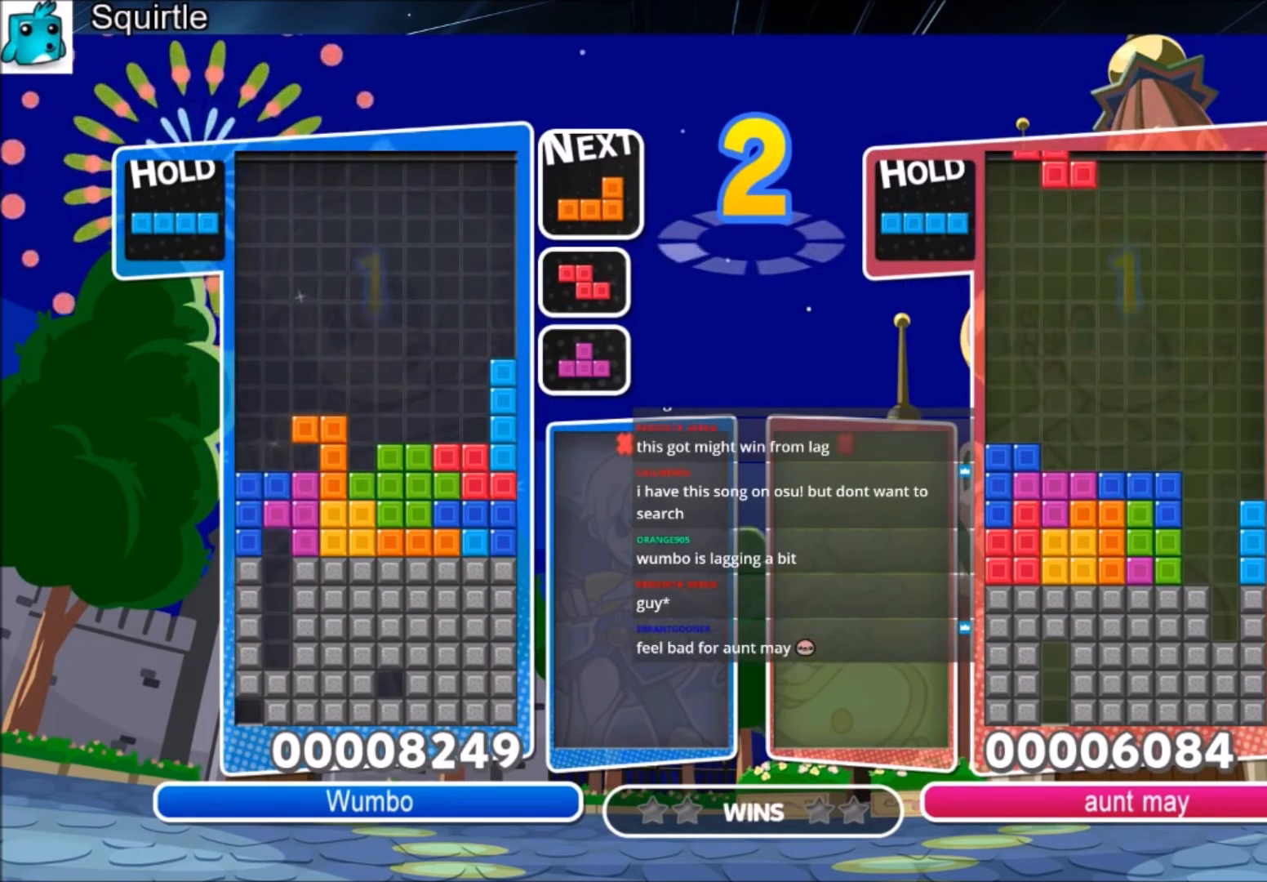
{"keys": ["left"], "events": []}
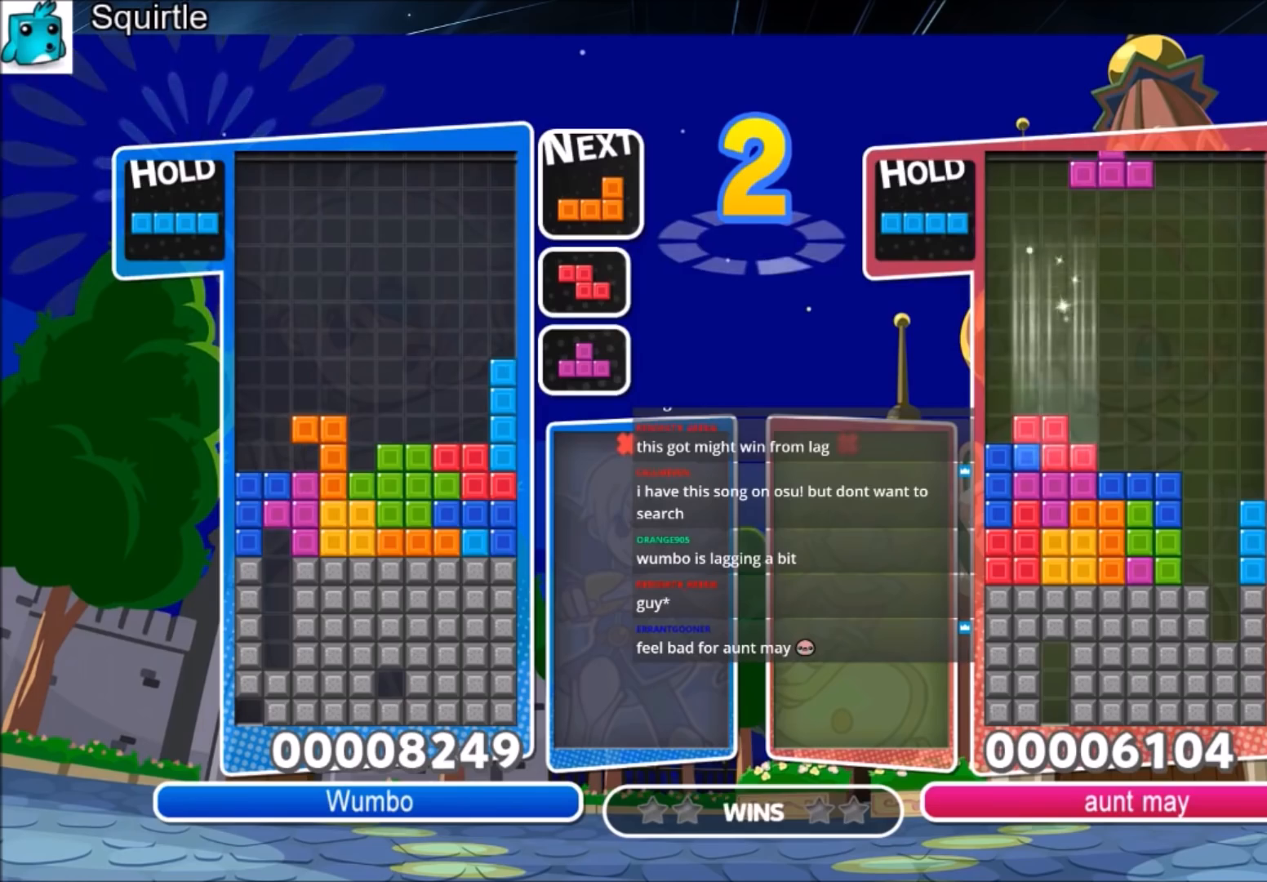
{"keys": ["left"], "events": []}
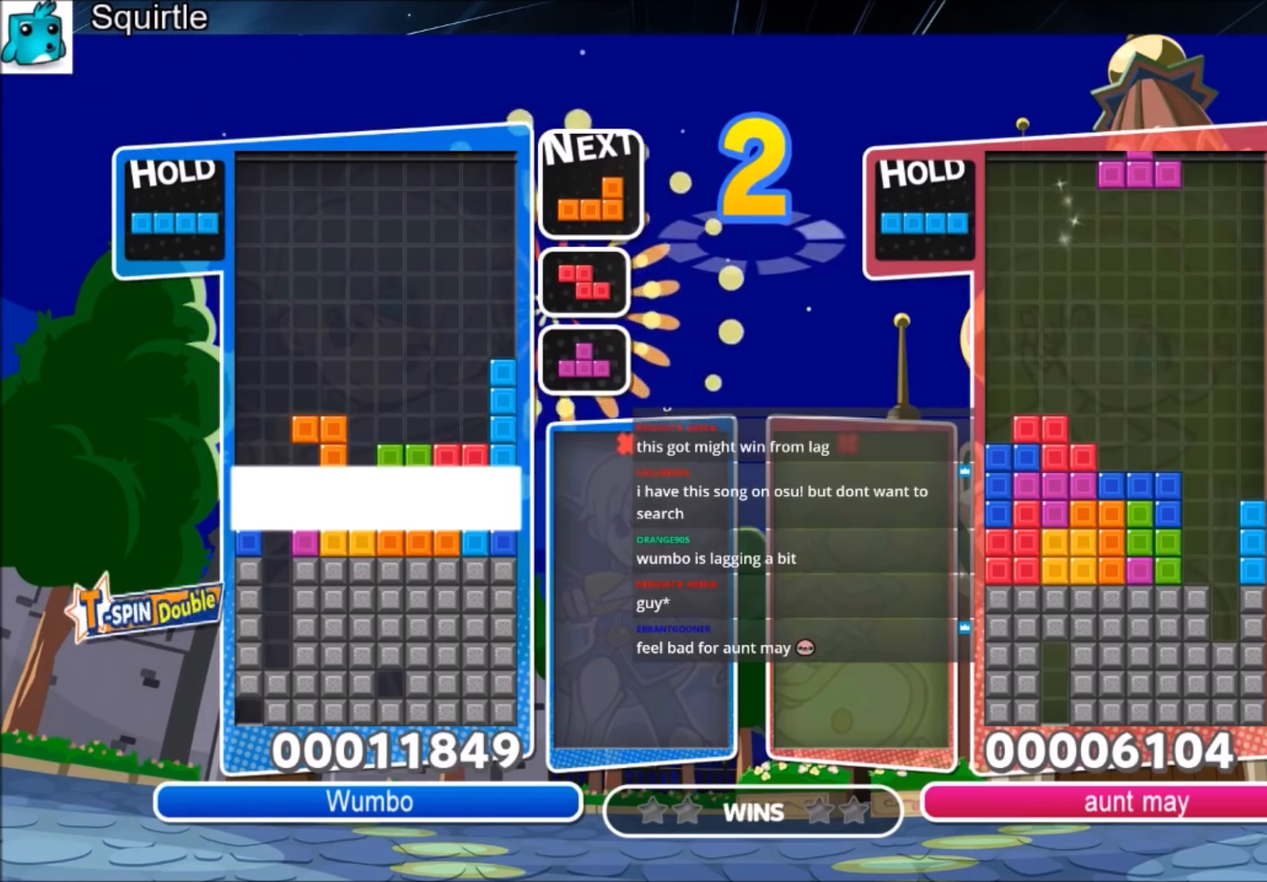
{"keys": ["left"], "events": []}
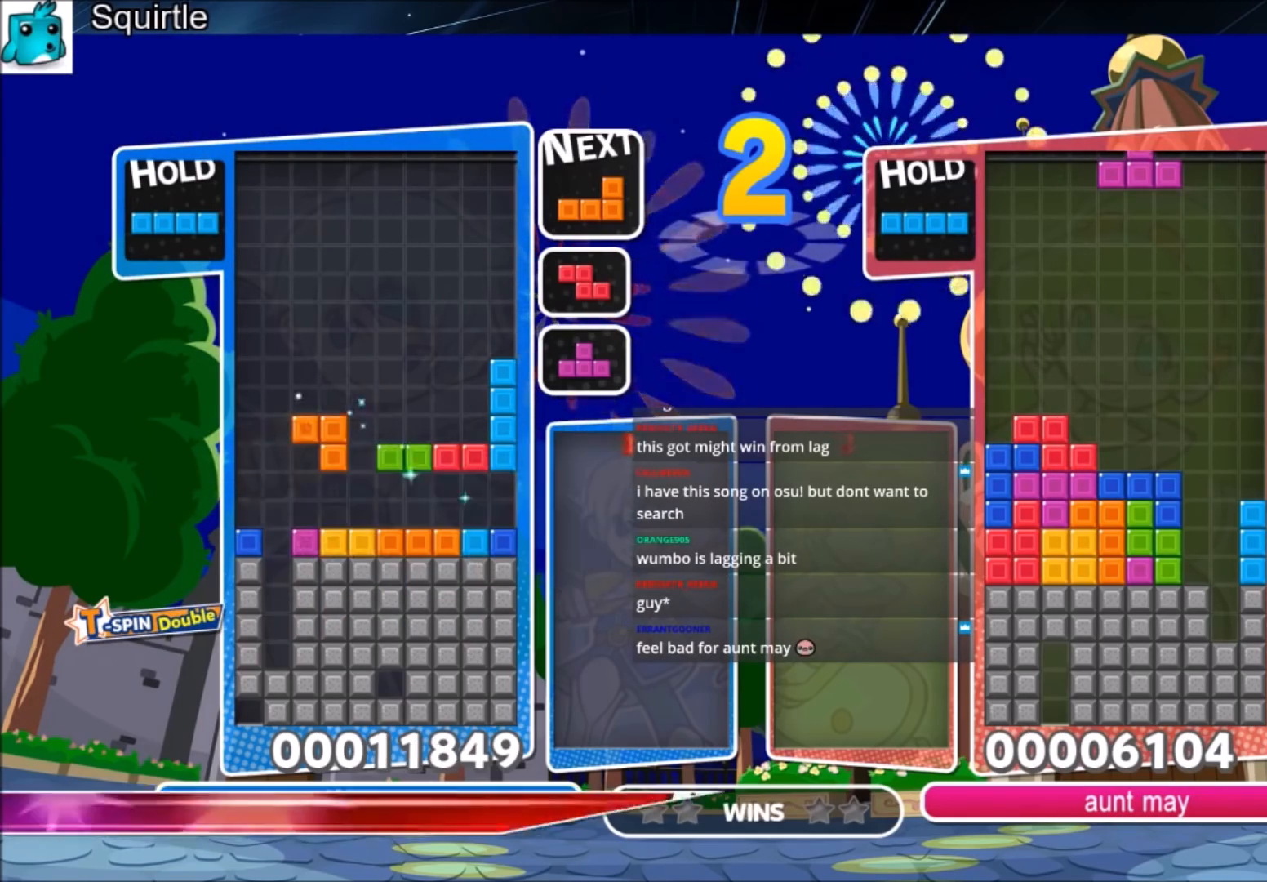
{"keys": ["left"], "events": []}
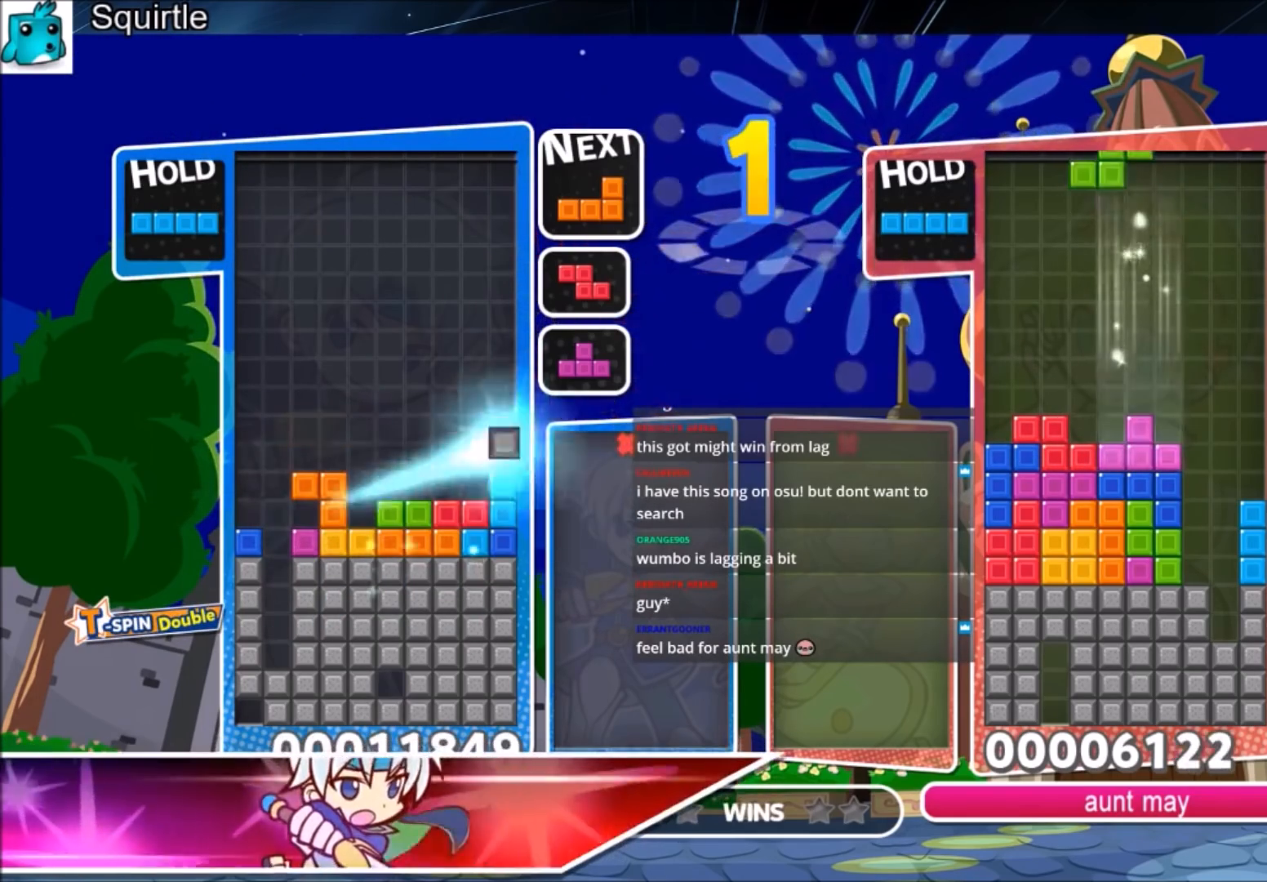
{"keys": [], "events": [[233, "c", "down"], [367, "c", "up"], [467, "left", "up"]]}
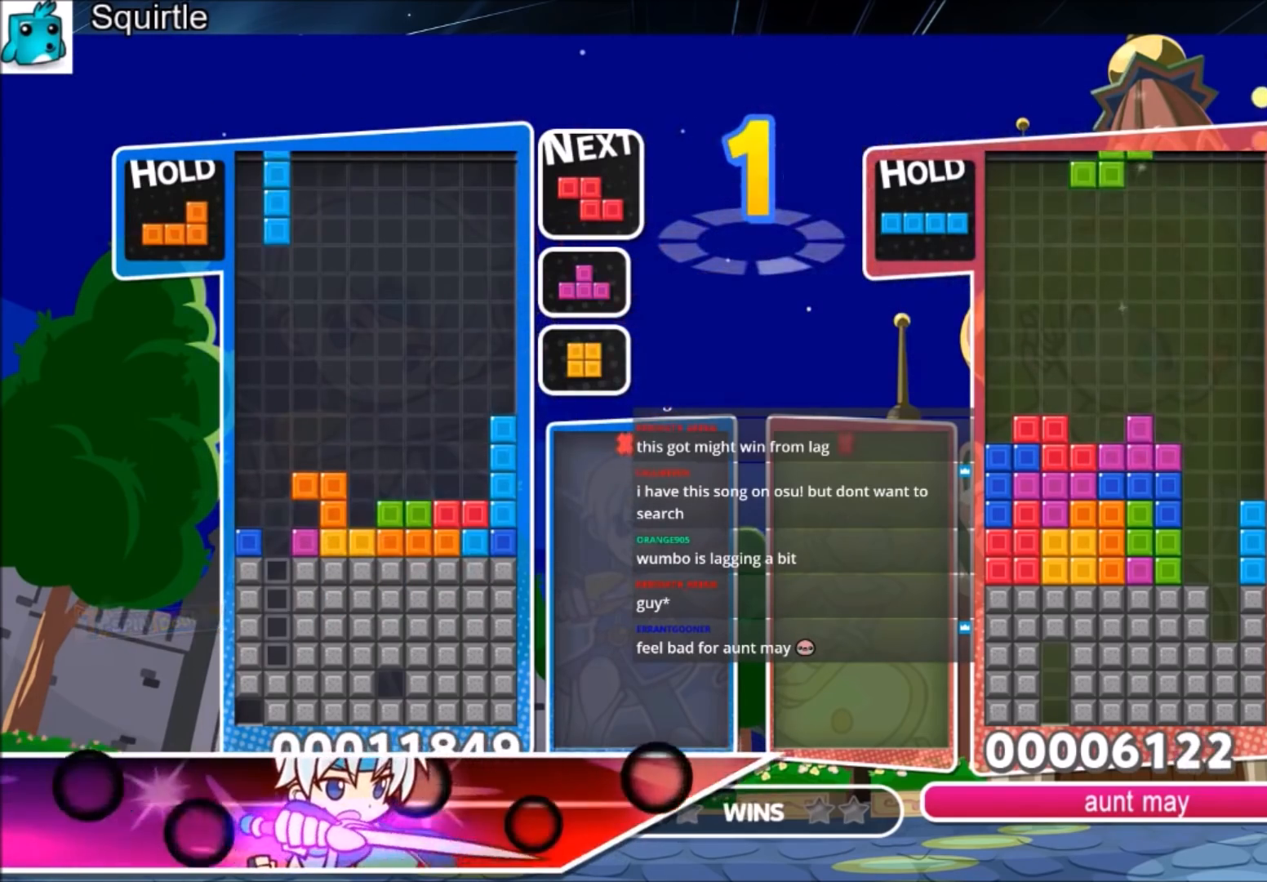
{"keys": [], "events": [[33, "z", "down"], [100, "z", "up"]]}
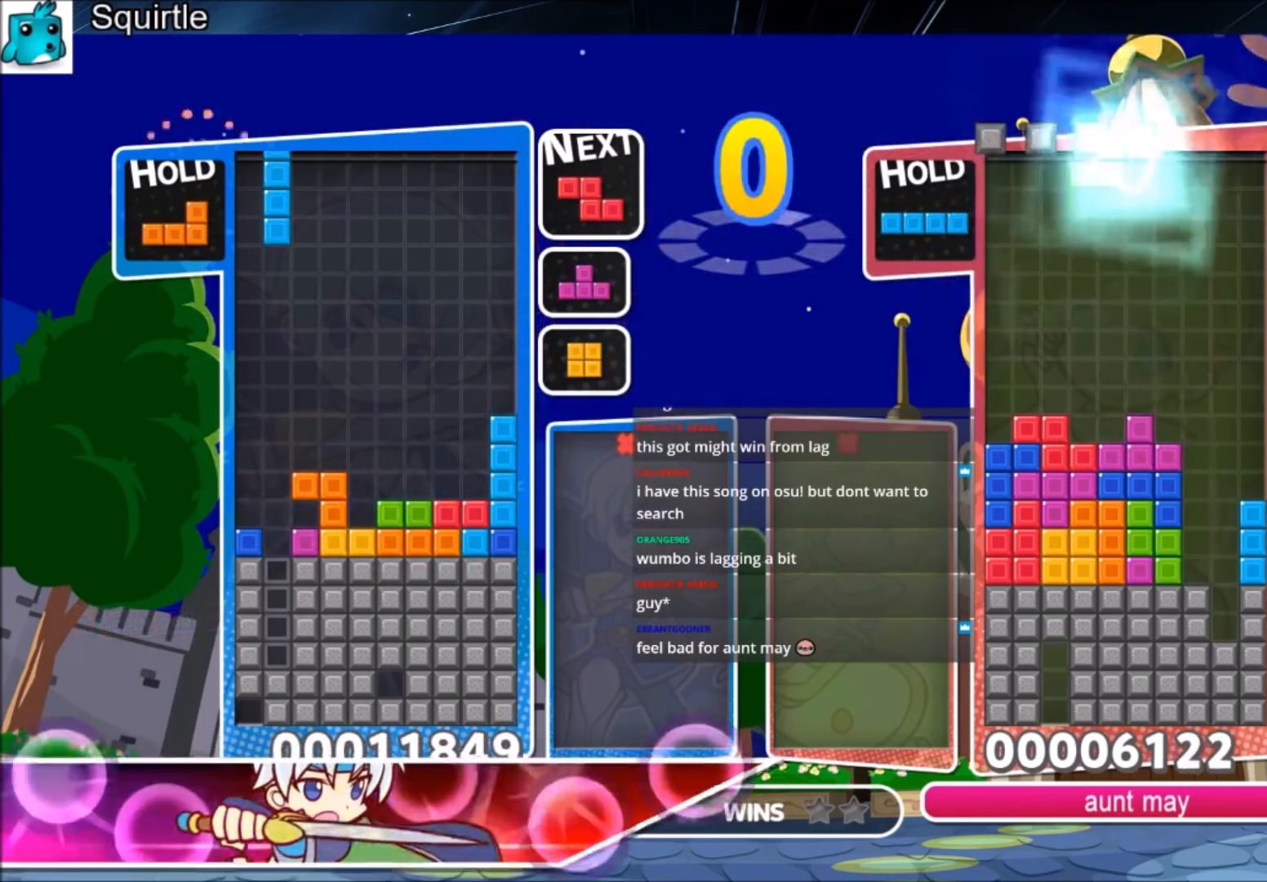
{"keys": [], "events": []}
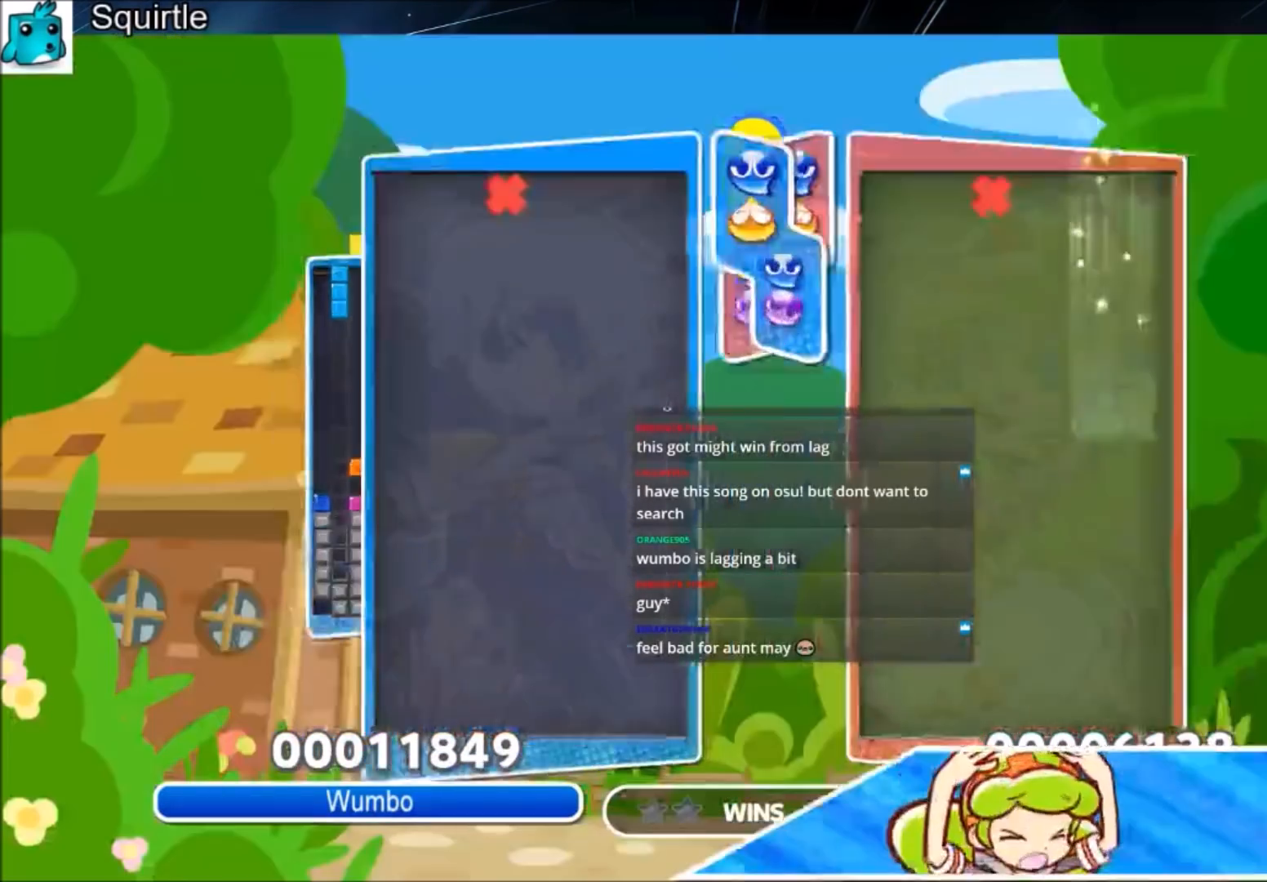
{"keys": ["left"], "events": [[467, "left", "down"]]}
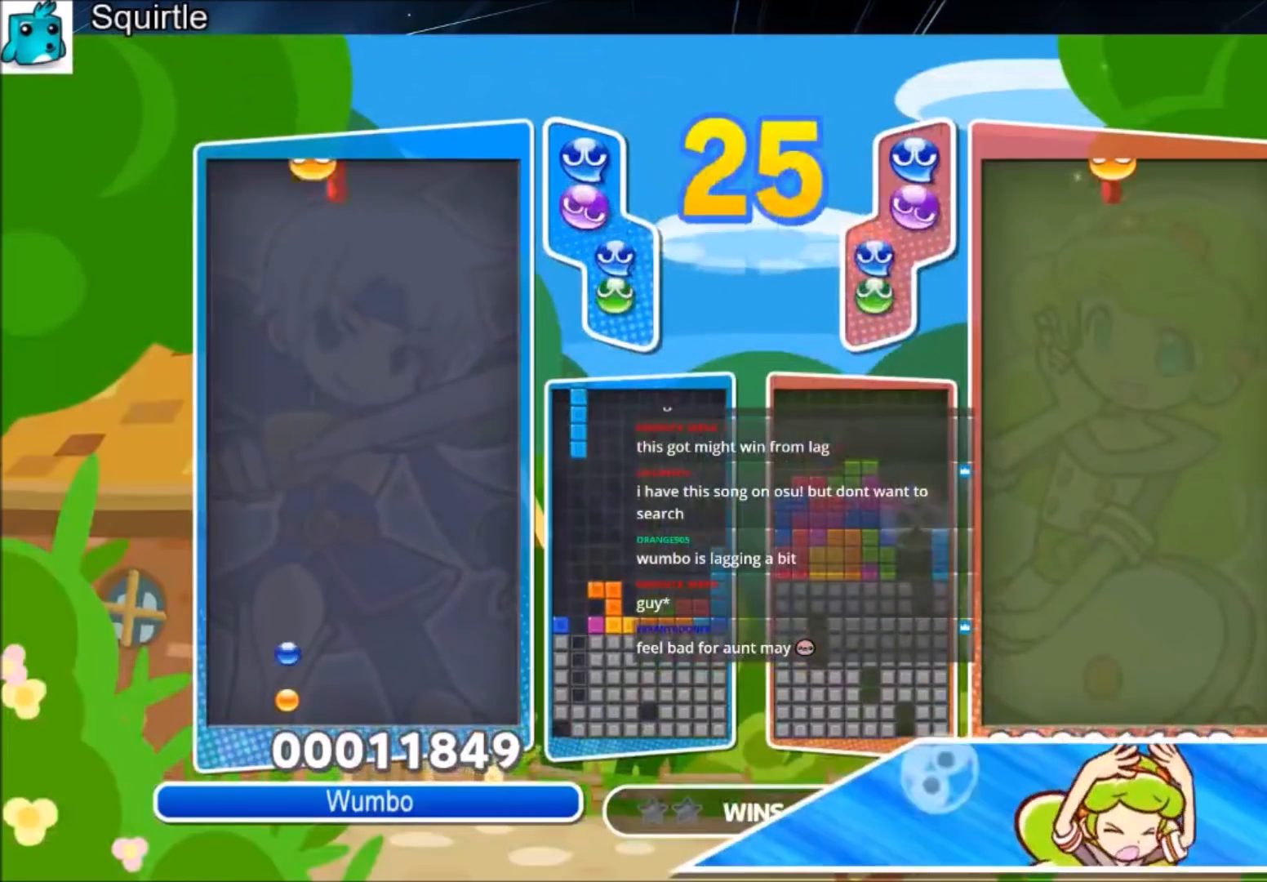
{"keys": ["left", "up"], "events": [[33, "up", "down"], [66, "x", "down"], [200, "x", "up"], [267, "x", "down"], [400, "x", "up"]]}
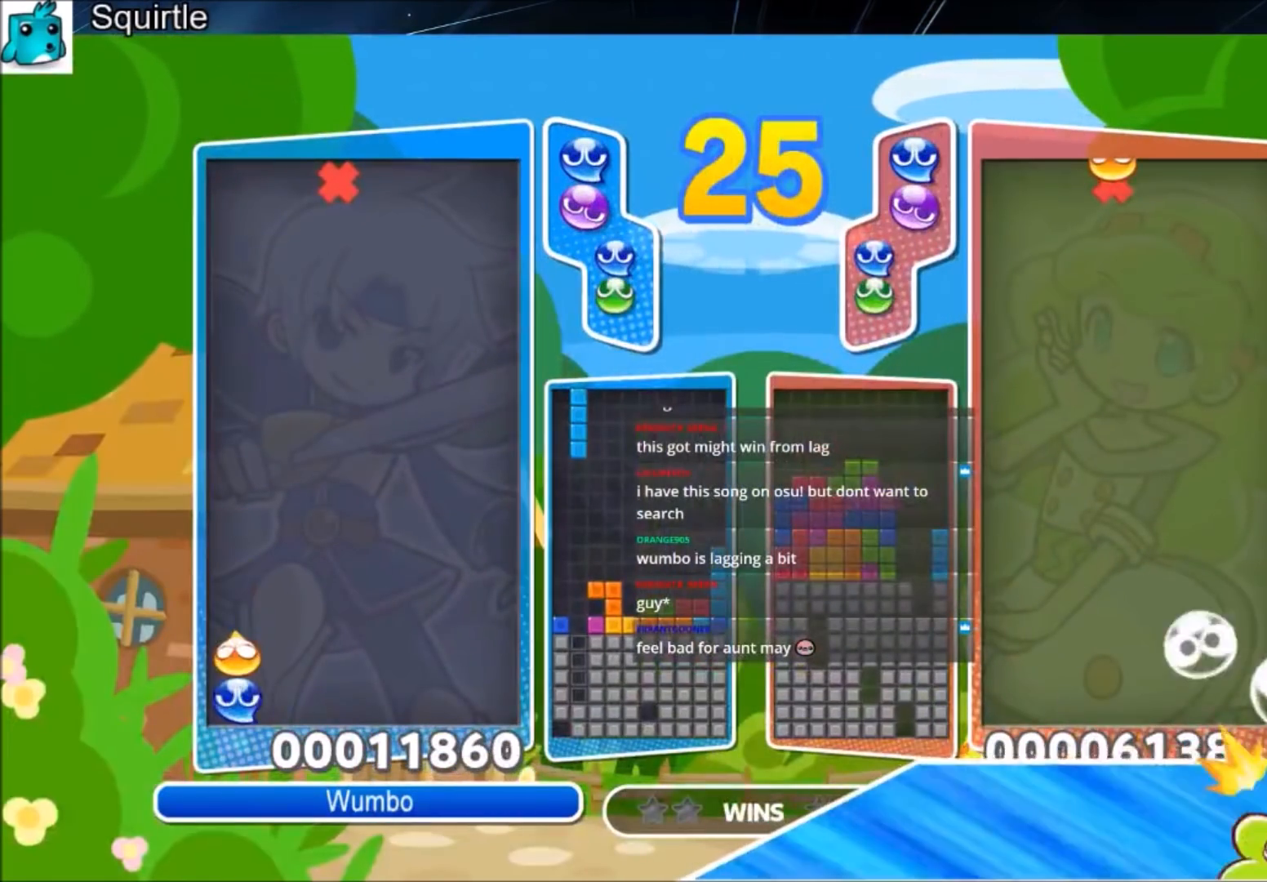
{"keys": ["up", "z"], "events": [[33, "left", "up"], [501, "z", "down"]]}
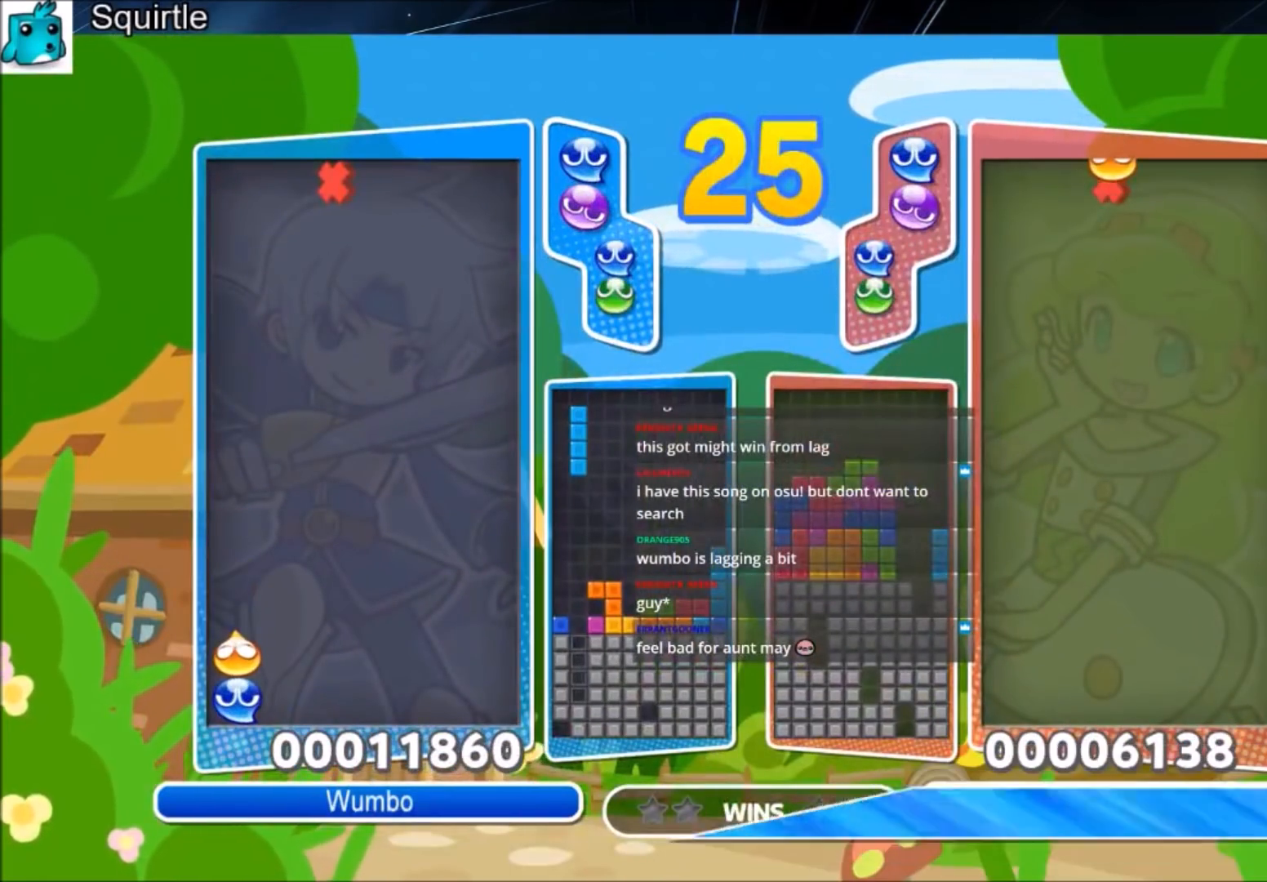
{"keys": ["up"], "events": [[133, "z", "up"]]}
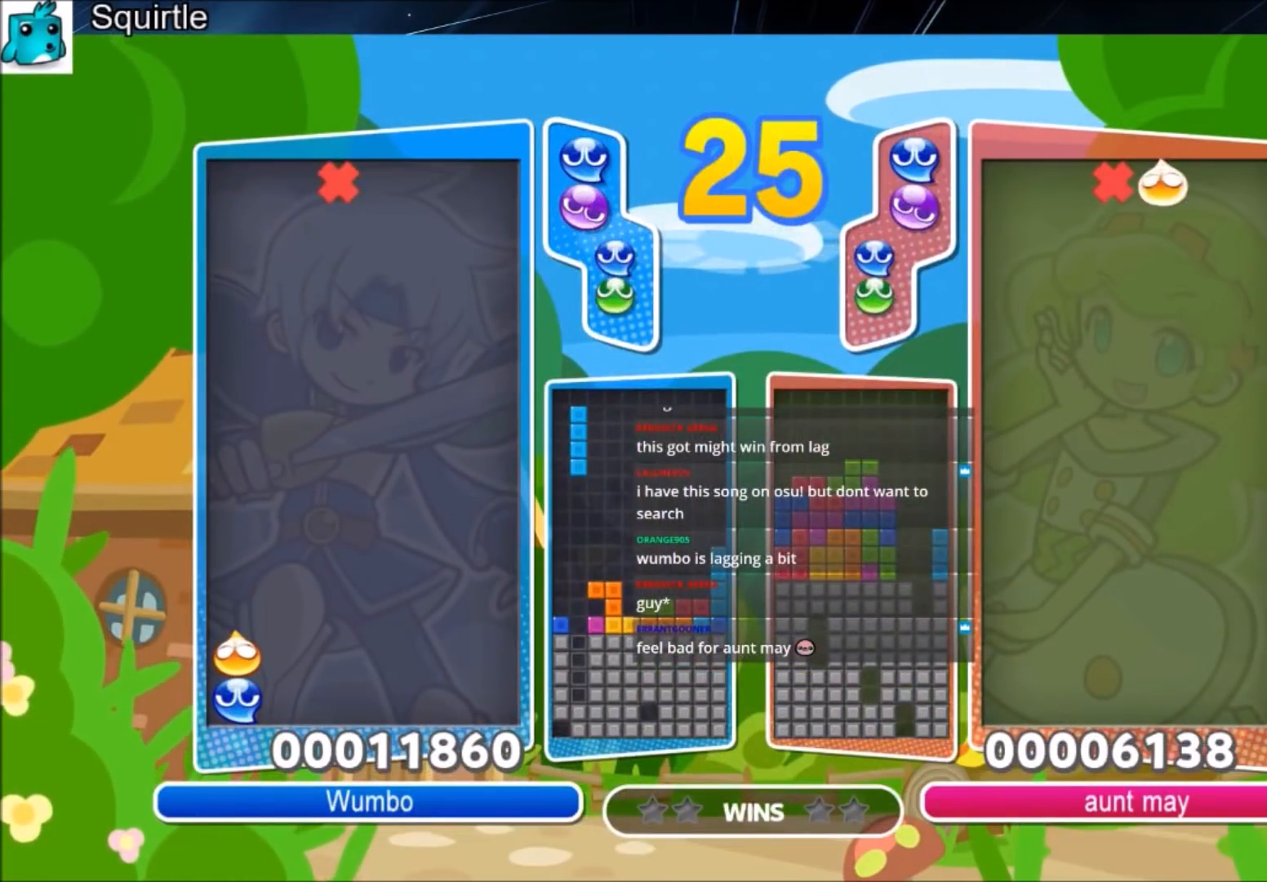
{"keys": ["up", "z"], "events": [[501, "z", "down"]]}